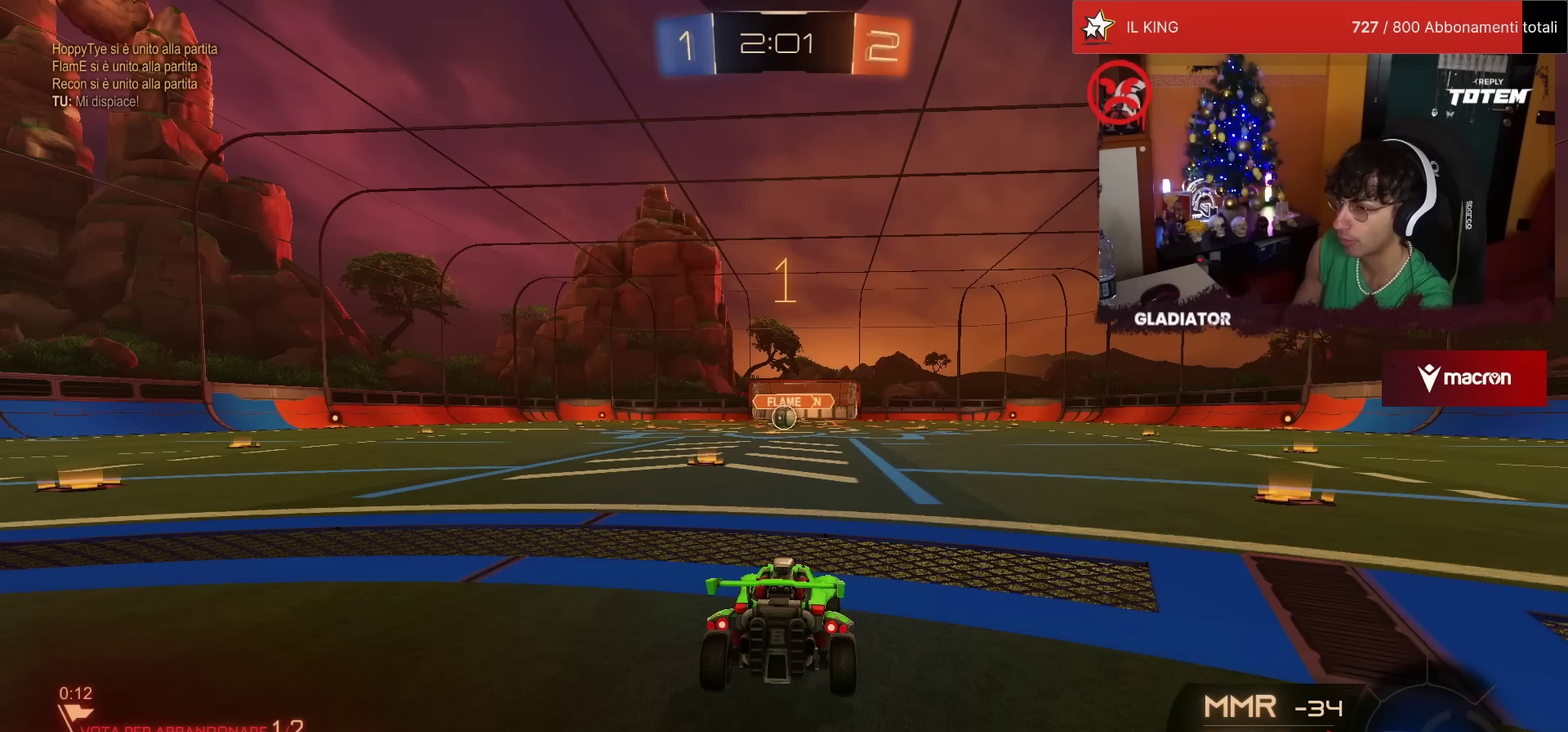
Gameplay with a controller (PlayStation layout); each line is a JSON object with the inputs held at the frame after it. "events" lists button and stick changes between this image and that frame as [ms after this image, input, new state], when the widget could be followed in between. Not read: L3 R3.
{"buttons": ["R1", "R2"], "left_stick": "center", "events": [[250, "left_stick", "left"], [350, "left_stick", "center"]]}
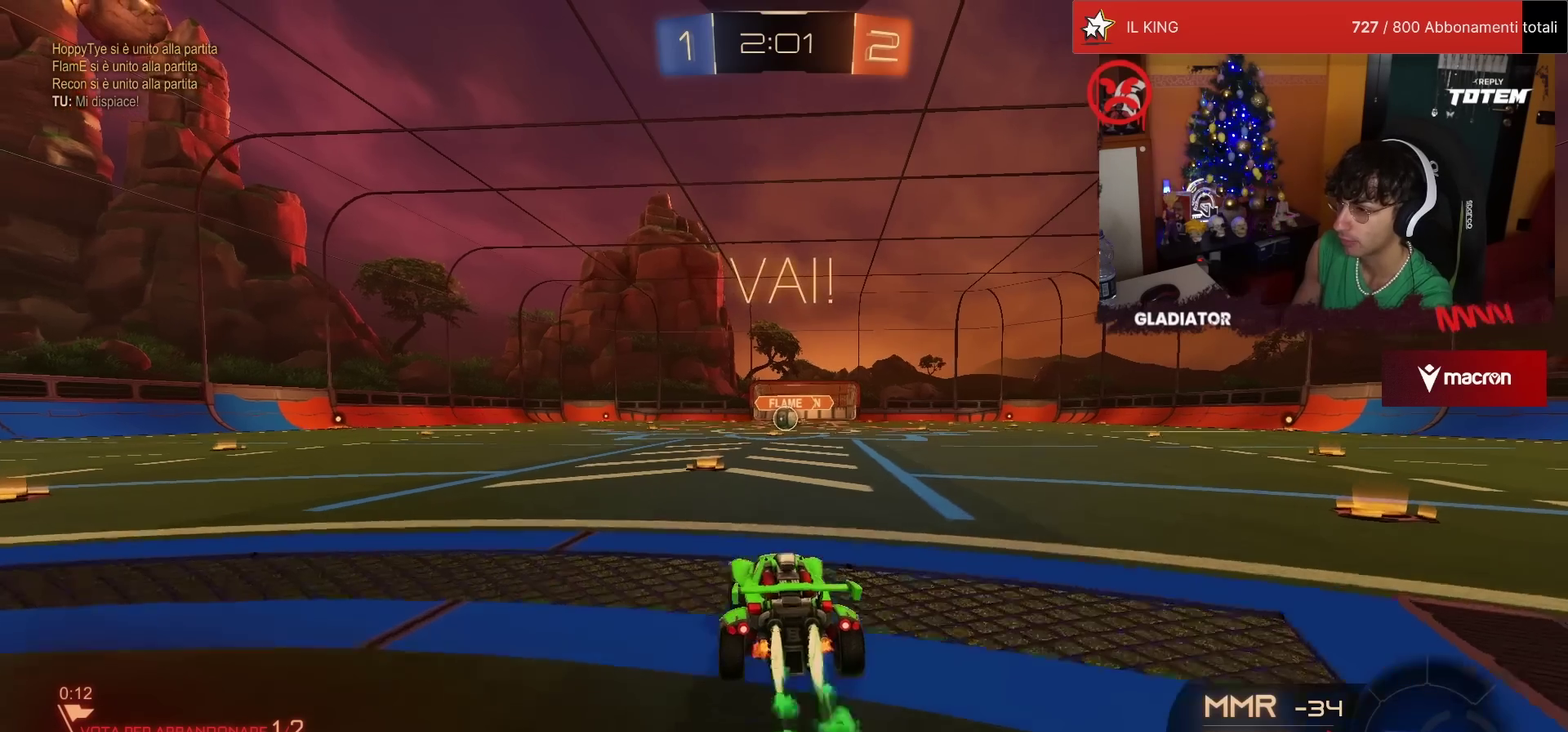
{"buttons": ["R1", "R2"], "left_stick": "down", "events": [[250, "CROSS", "down"], [250, "left_stick", "up-left"], [300, "L1", "down"], [333, "CROSS", "up"], [333, "left_stick", "up-right"], [383, "CROSS", "down"], [467, "L1", "up"], [483, "CROSS", "up"], [483, "left_stick", "down"]]}
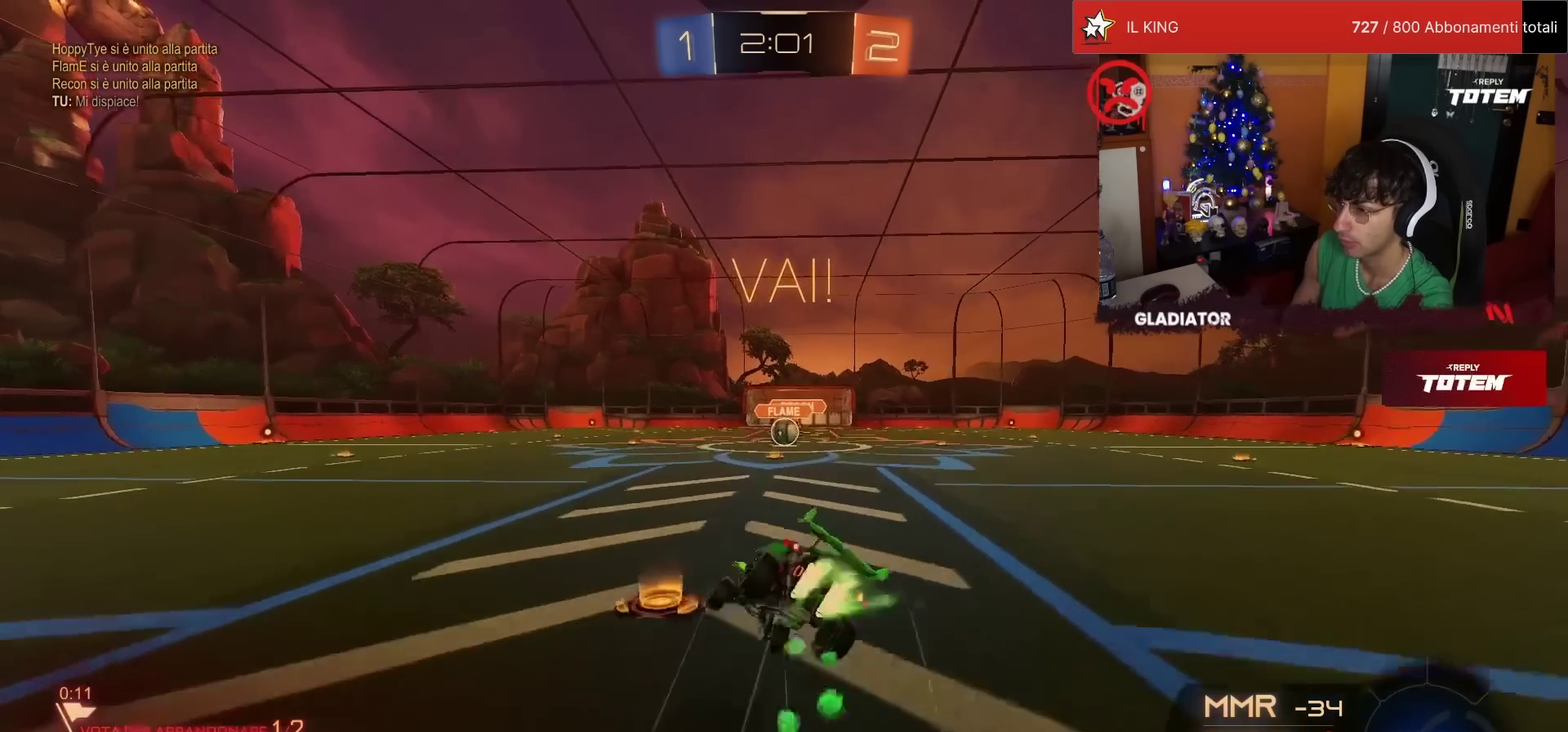
{"buttons": ["SQUARE", "L1", "R2"], "left_stick": "down-right", "events": [[283, "R1", "up"], [317, "left_stick", "center"], [400, "L1", "down"], [417, "left_stick", "down-right"], [433, "SQUARE", "down"]]}
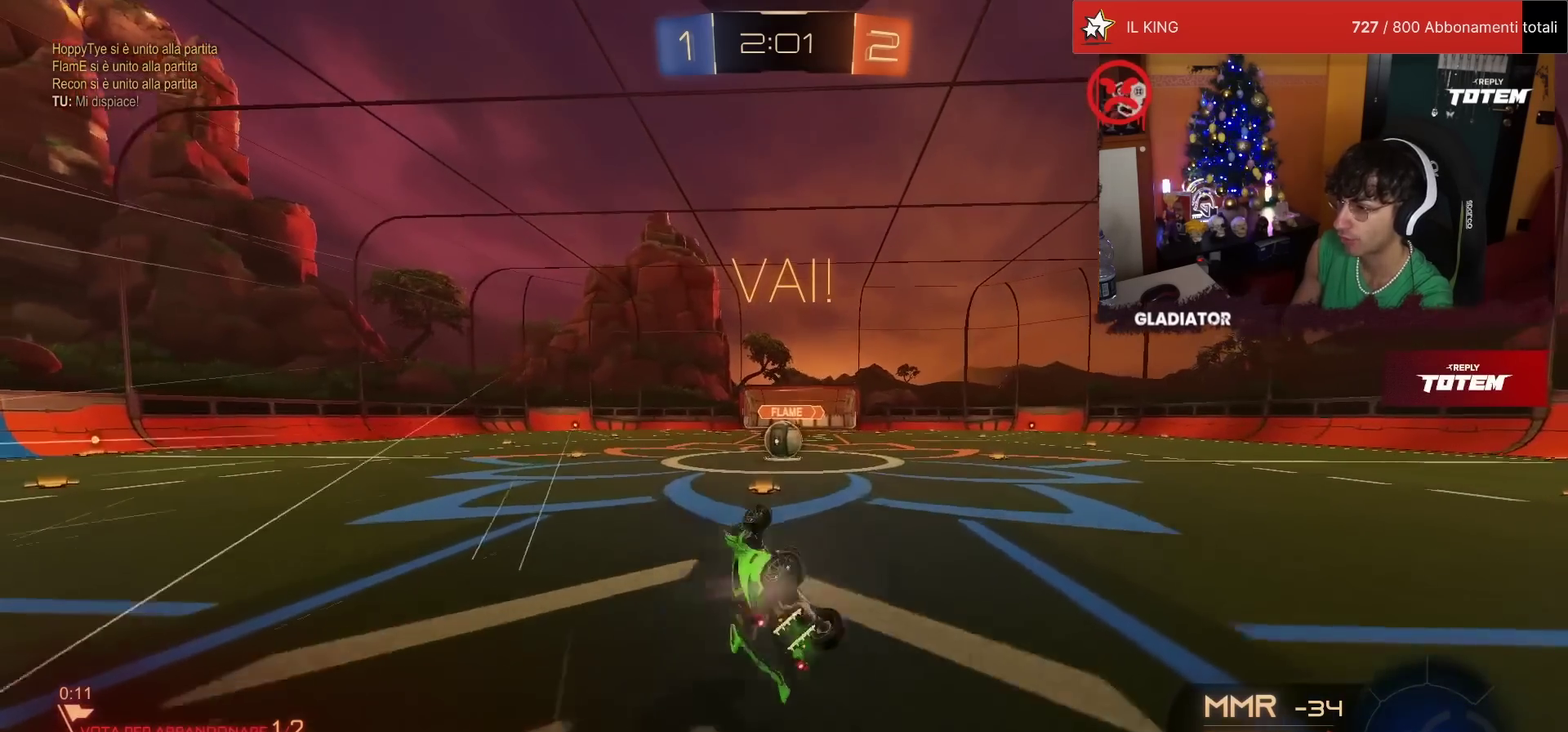
{"buttons": ["SQUARE", "R2"], "left_stick": "center", "events": [[233, "L1", "up"], [267, "left_stick", "center"], [383, "left_stick", "up-right"], [433, "left_stick", "center"]]}
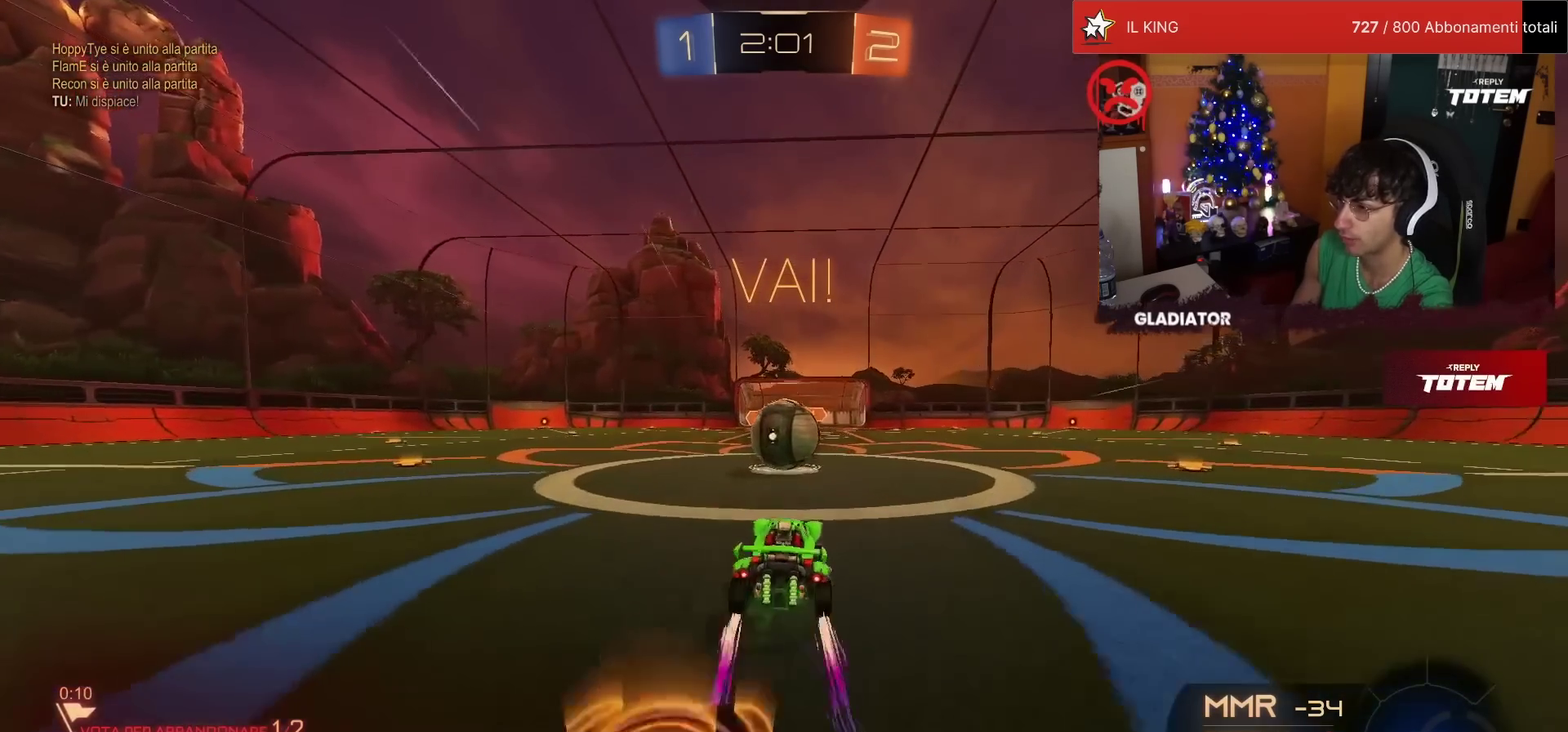
{"buttons": ["SQUARE", "L1", "R2"], "left_stick": "down-left", "events": [[100, "CROSS", "down"], [217, "left_stick", "up-left"], [250, "L1", "down"], [250, "SQUARE", "up"], [267, "CROSS", "up"], [350, "CROSS", "down"], [433, "CROSS", "up"], [467, "left_stick", "down-left"], [500, "SQUARE", "down"]]}
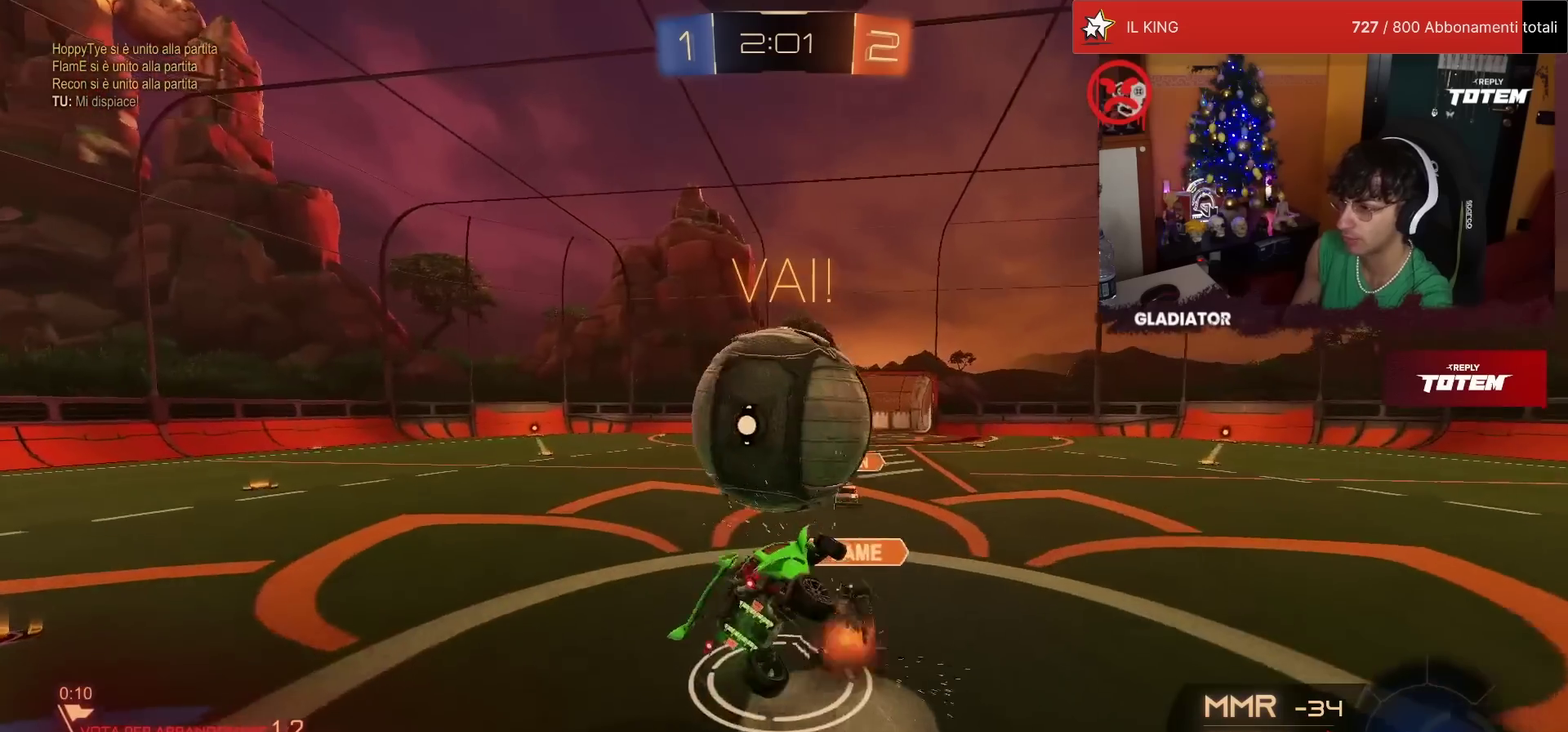
{"buttons": ["L1", "R2"], "left_stick": "down-left", "events": [[83, "SQUARE", "up"], [150, "SQUARE", "down"], [350, "SQUARE", "up"]]}
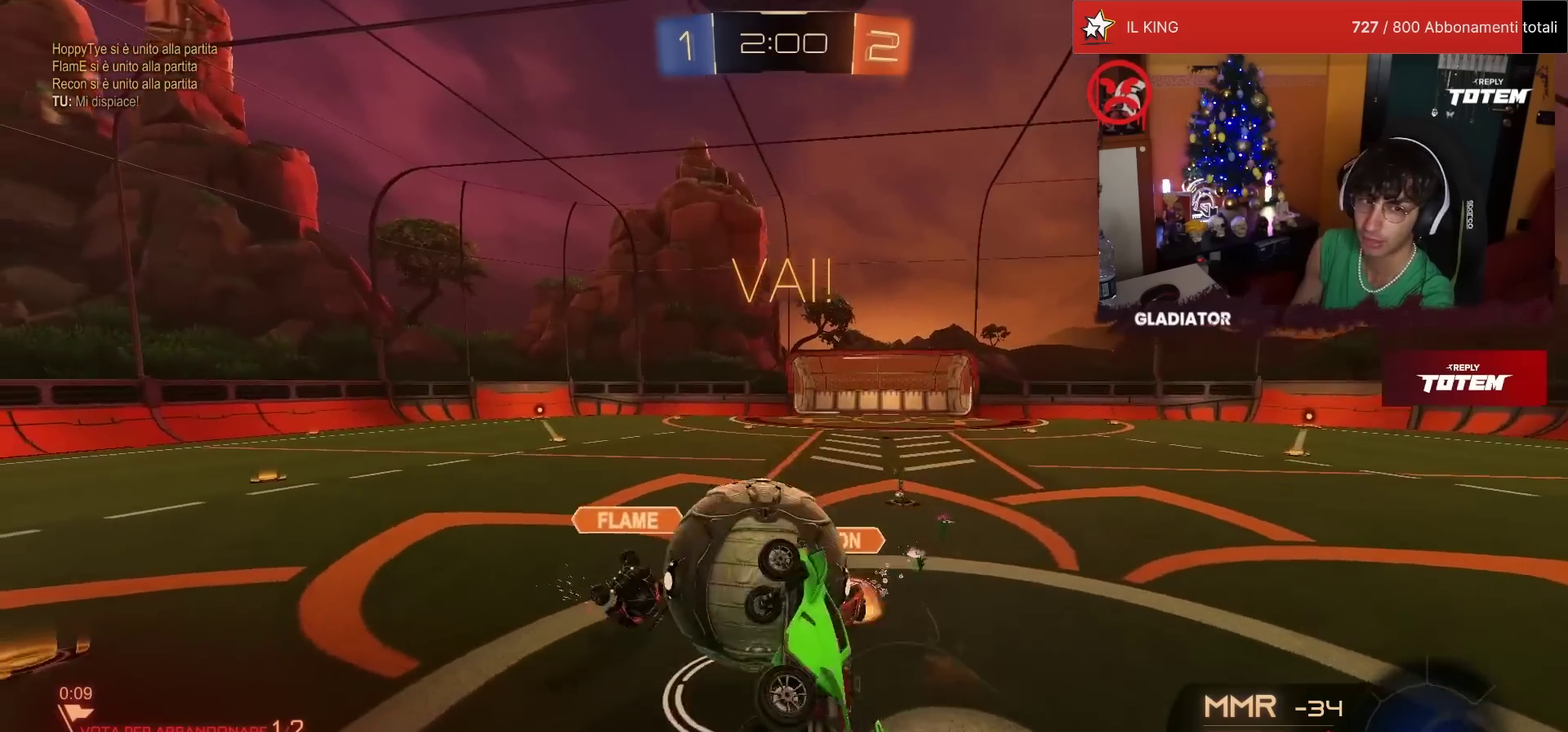
{"buttons": ["R2"], "left_stick": "center", "events": [[33, "SQUARE", "down"], [117, "left_stick", "left"], [133, "L1", "up"], [233, "SQUARE", "up"], [233, "left_stick", "center"]]}
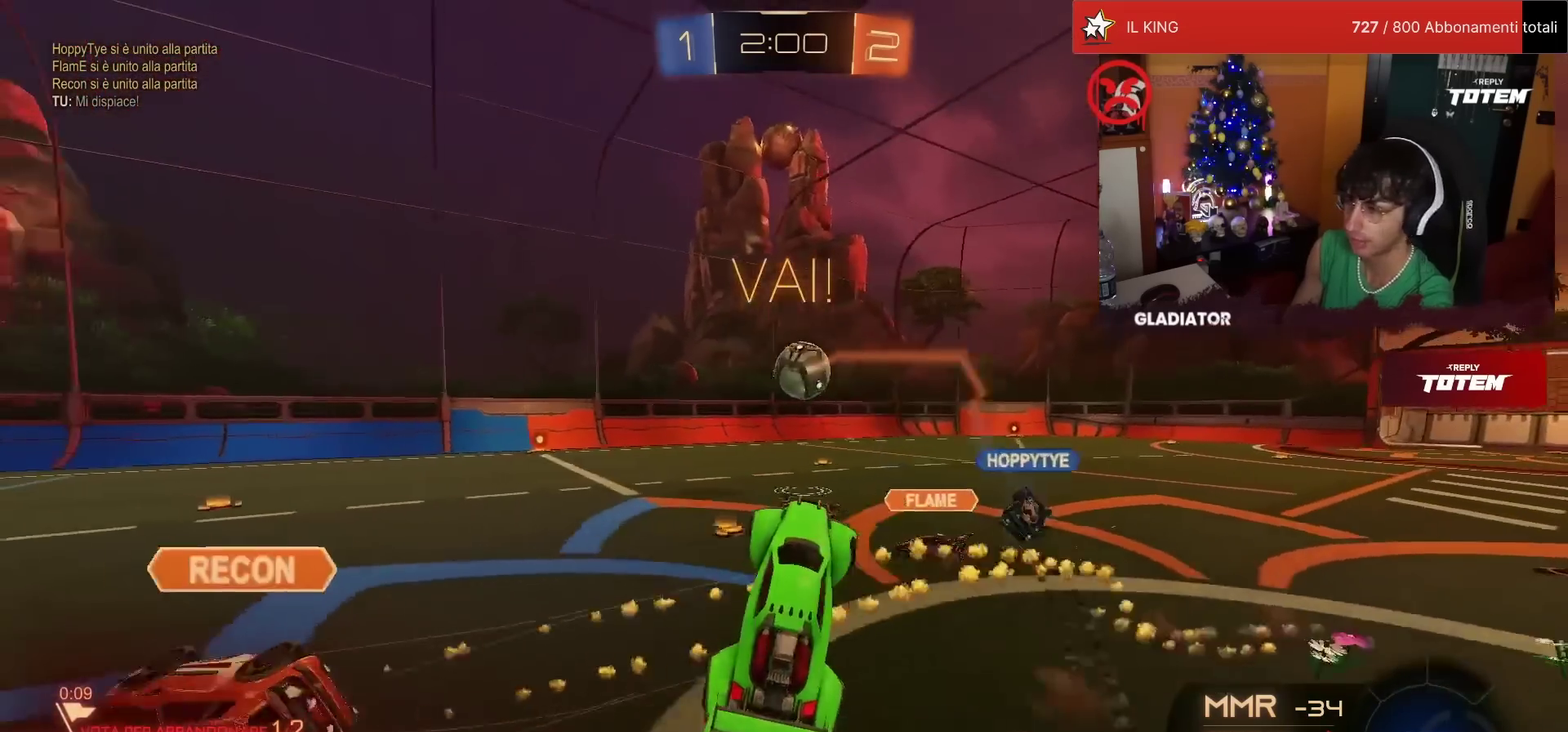
{"buttons": ["L1", "R2"], "left_stick": "up-right", "events": [[250, "L1", "down"], [267, "left_stick", "up-right"]]}
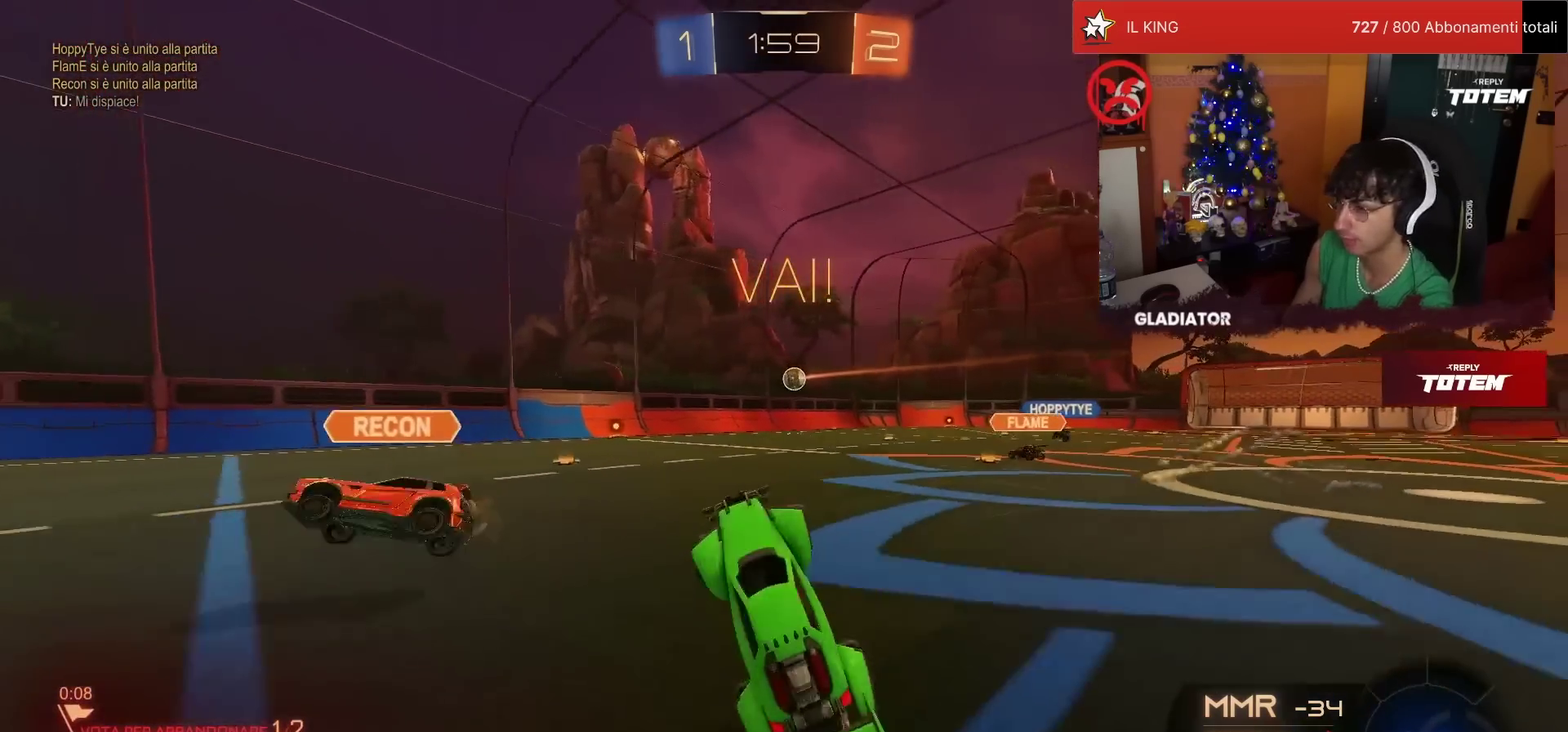
{"buttons": ["R2"], "left_stick": "up-right", "events": [[67, "L1", "up"], [283, "SQUARE", "down"], [350, "SQUARE", "up"]]}
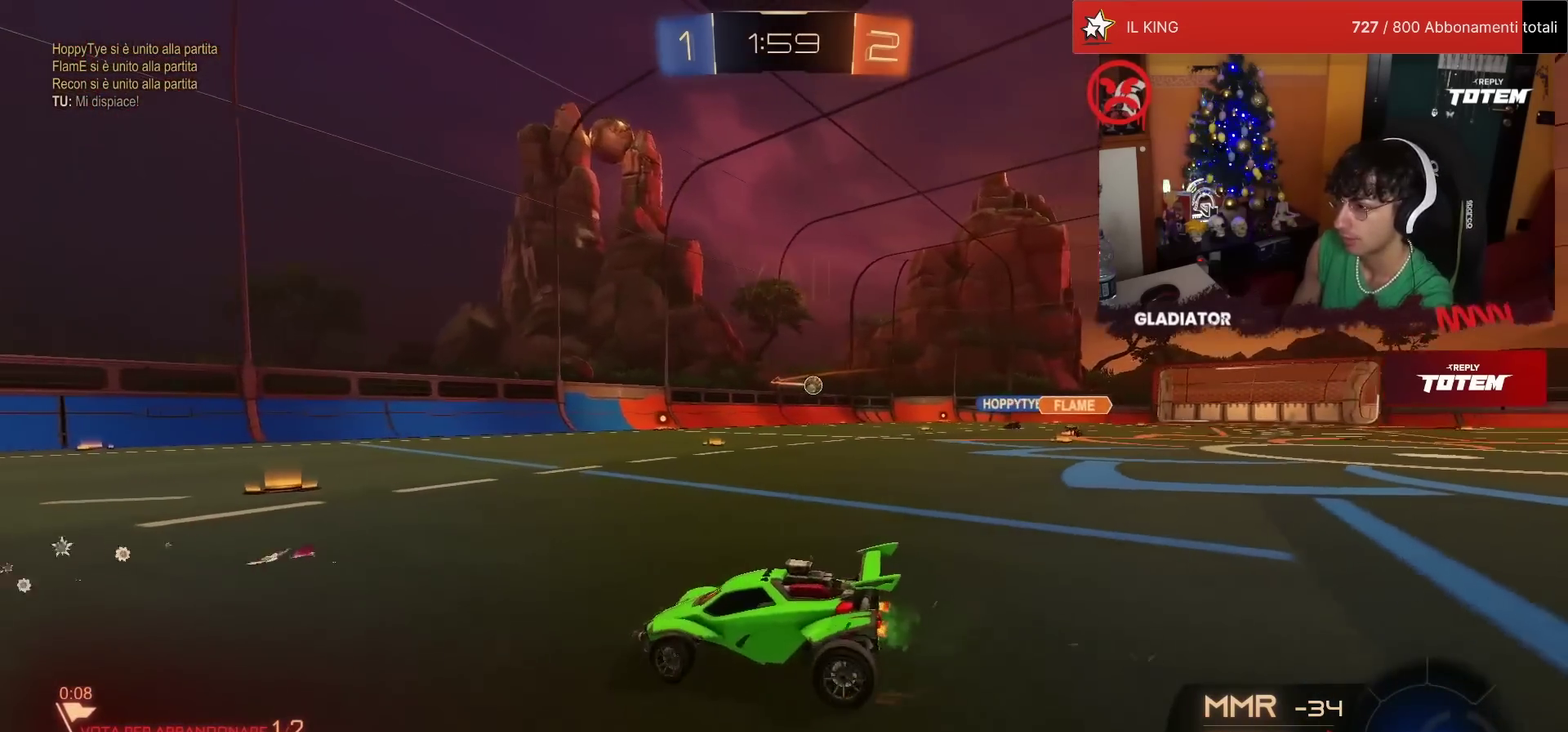
{"buttons": ["R2"], "left_stick": "up-right", "events": []}
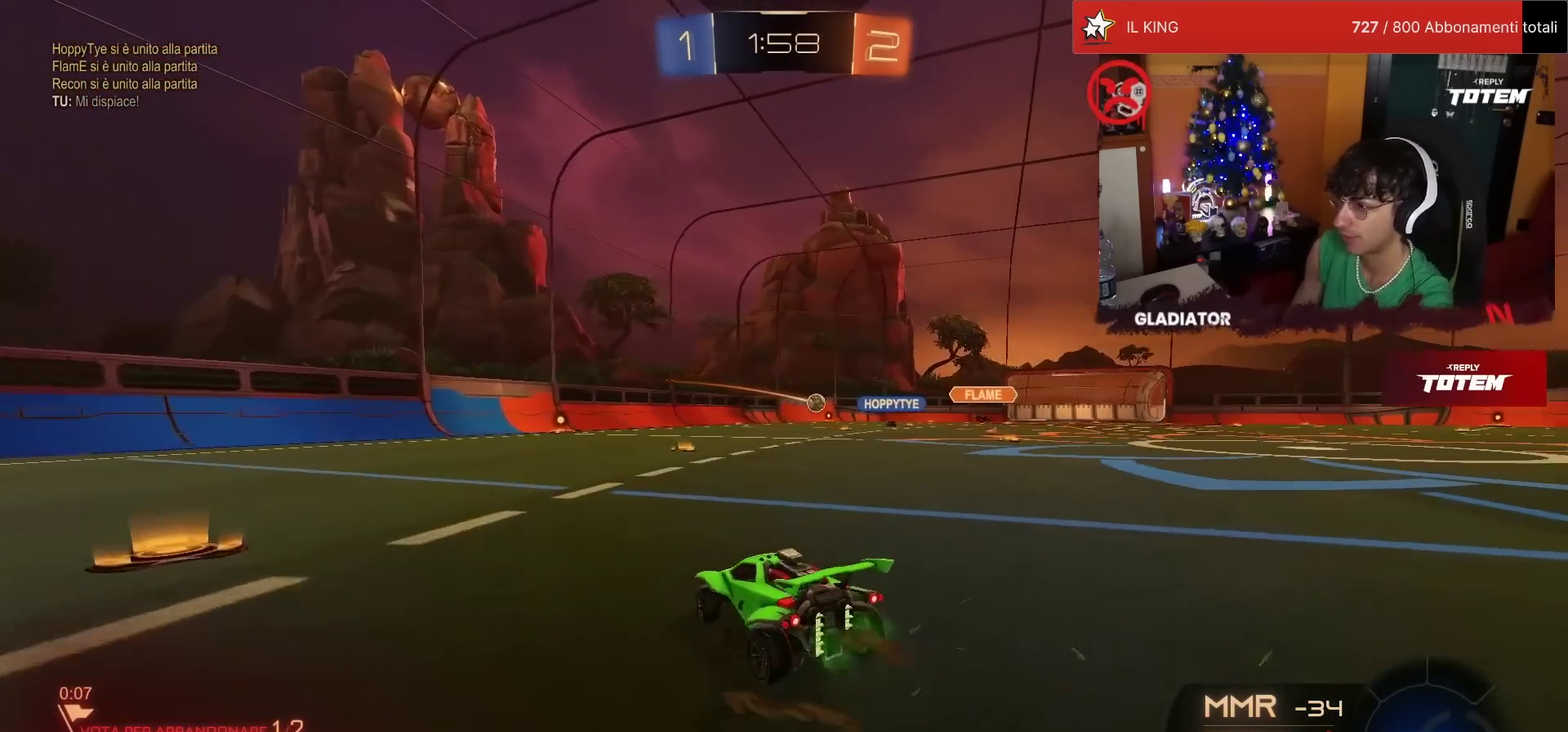
{"buttons": ["R2"], "left_stick": "center", "events": [[450, "left_stick", "center"]]}
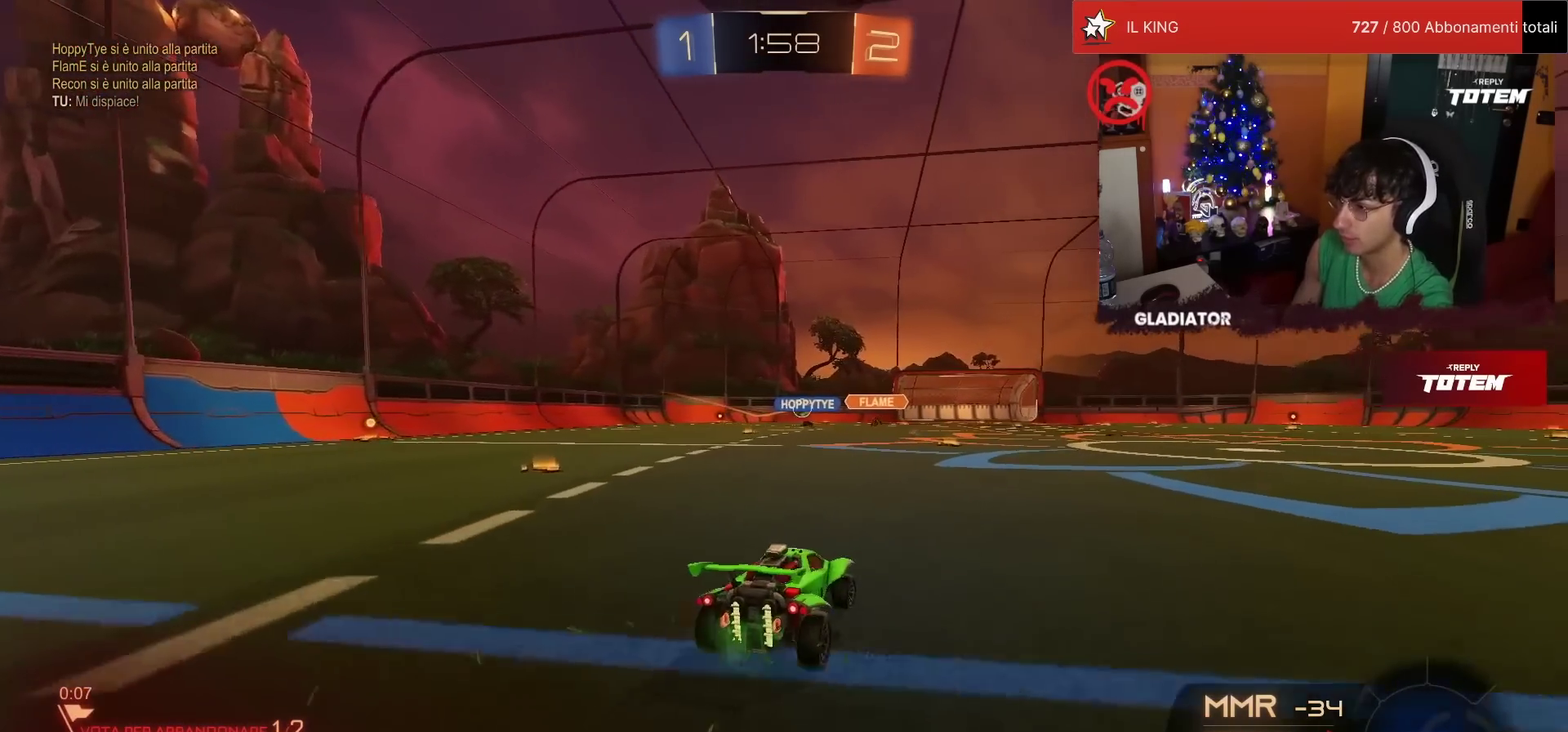
{"buttons": ["R2"], "left_stick": "center", "events": []}
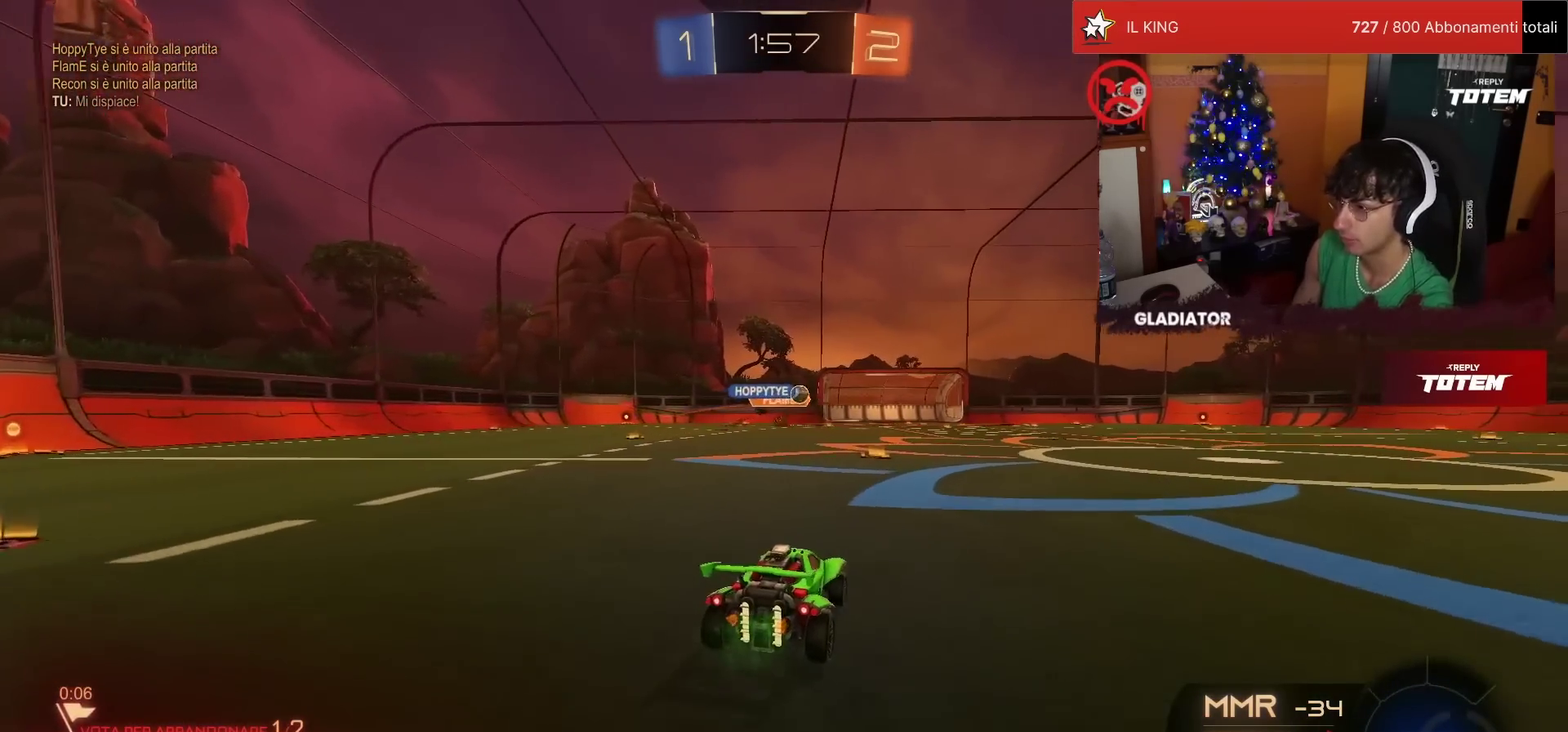
{"buttons": ["CROSS", "R1", "R2"], "left_stick": "up", "events": [[467, "CROSS", "down"], [467, "R1", "down"], [467, "left_stick", "up"]]}
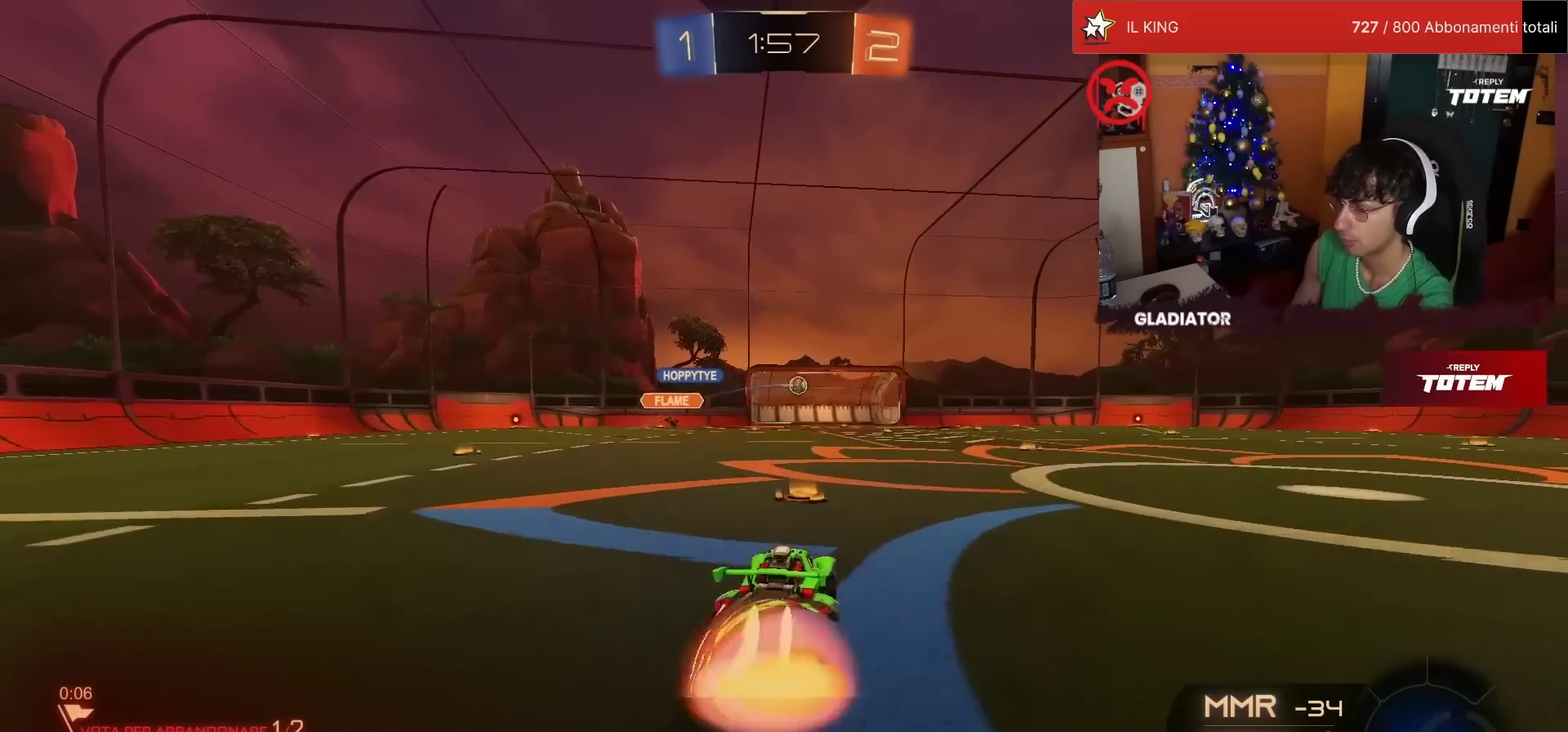
{"buttons": [], "left_stick": "center", "events": [[33, "CROSS", "up"], [100, "CROSS", "down"], [183, "CROSS", "up"], [200, "R1", "up"], [283, "left_stick", "center"], [400, "R2", "up"]]}
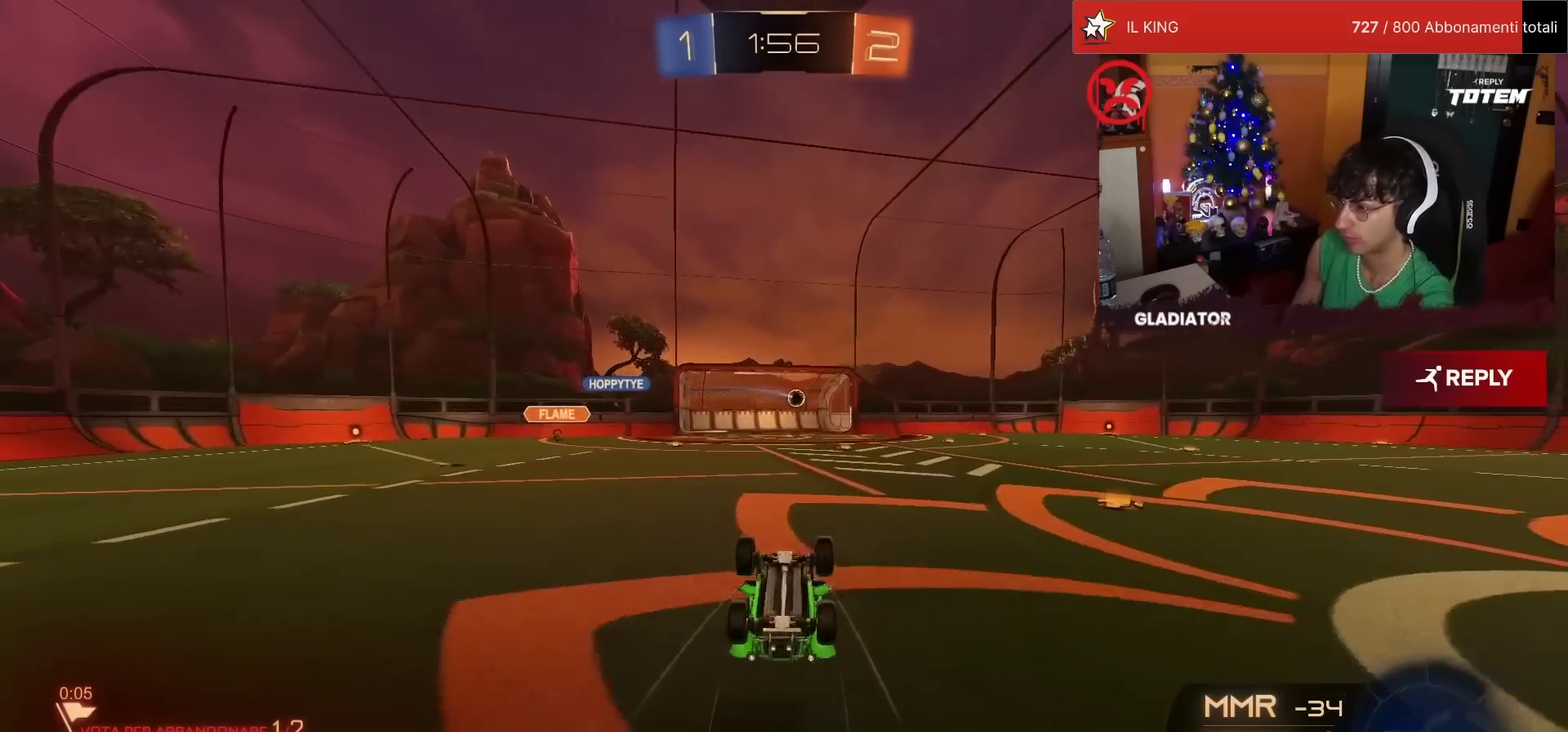
{"buttons": [], "left_stick": "center", "events": []}
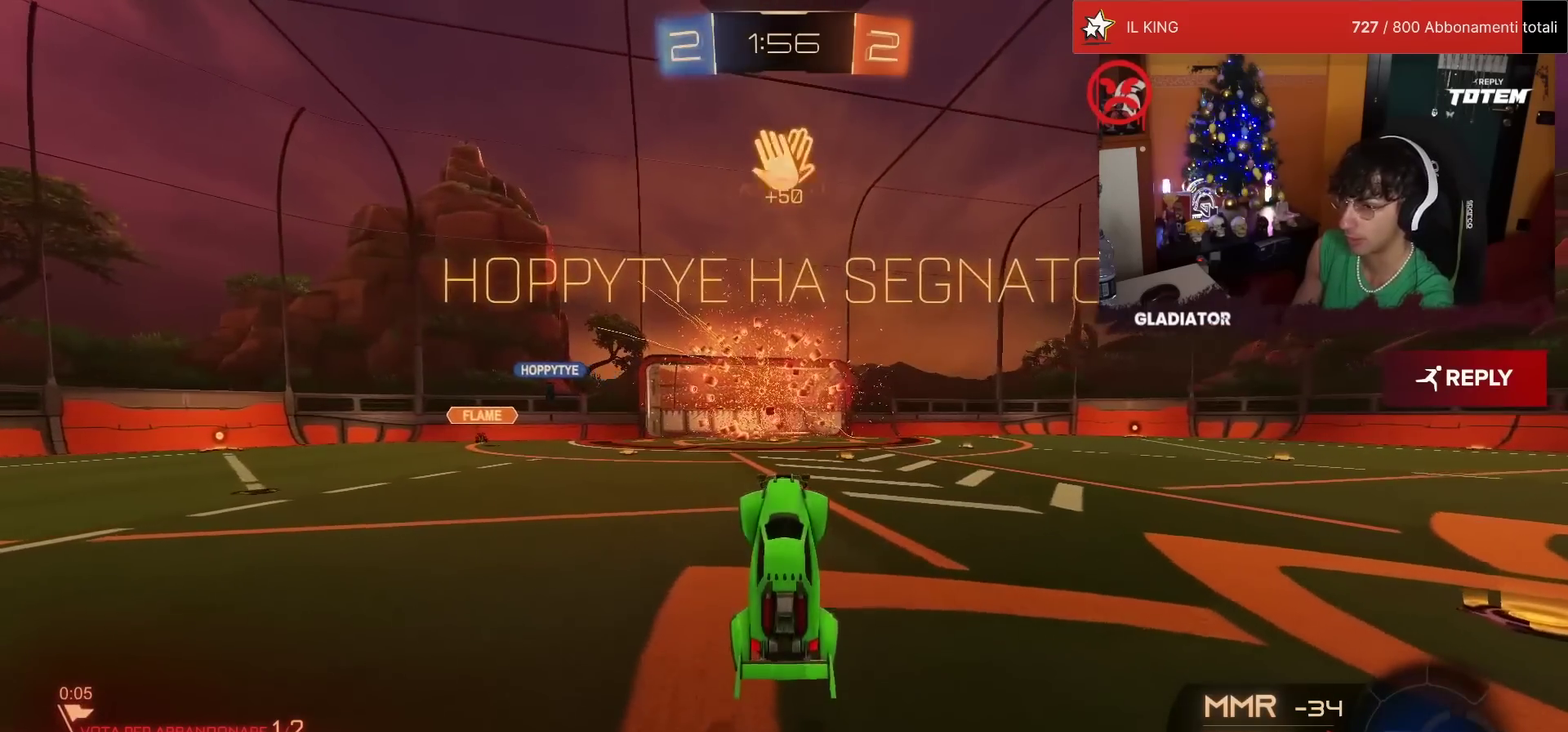
{"buttons": [], "left_stick": "center", "events": []}